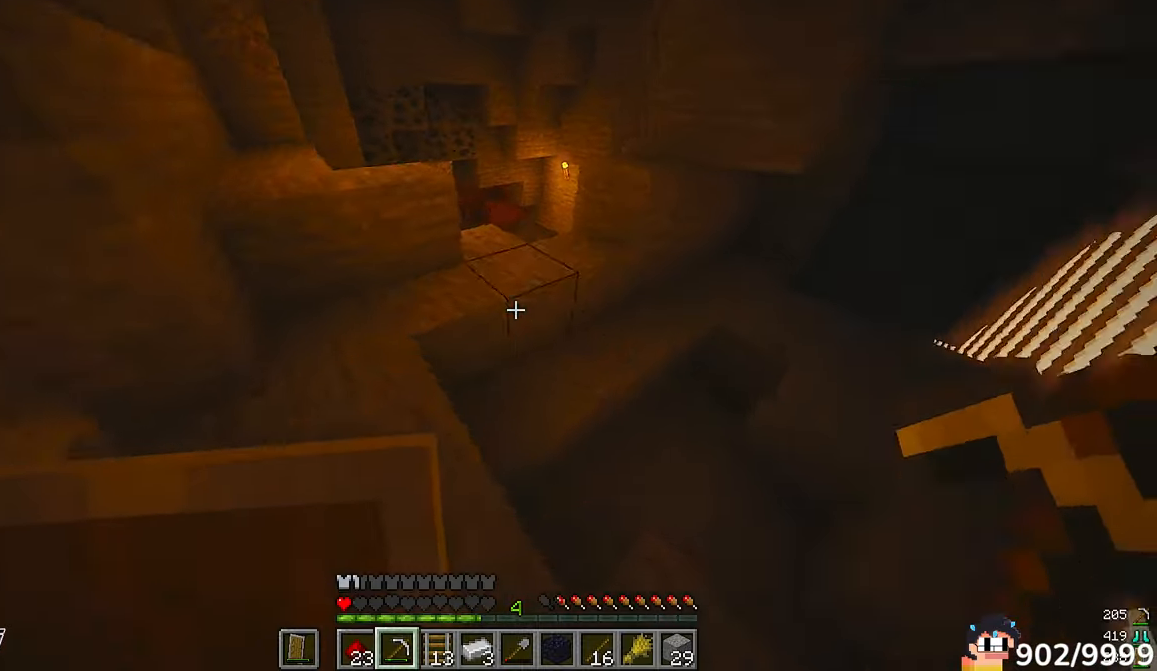
Gameplay with keyboard and mouse; each line is a JSON object with the keys and mouse buttons held at the frame after it. "events" lists presses ("down") and releases ("up") of "a", "d", "s", "w", "mouse_left" and "mouse_right" between this image and that frame as [ms after this image, input, new state], when the widget could be followed in between. "mouse_left", "mouse_right" = the "left", "right" buttons of the "mouse" list. No other keys are recorded. Fast repeated clicks can show as one long hold. Mouse movement is not recorded.
{"keys": ["w"], "mouse": [], "events": []}
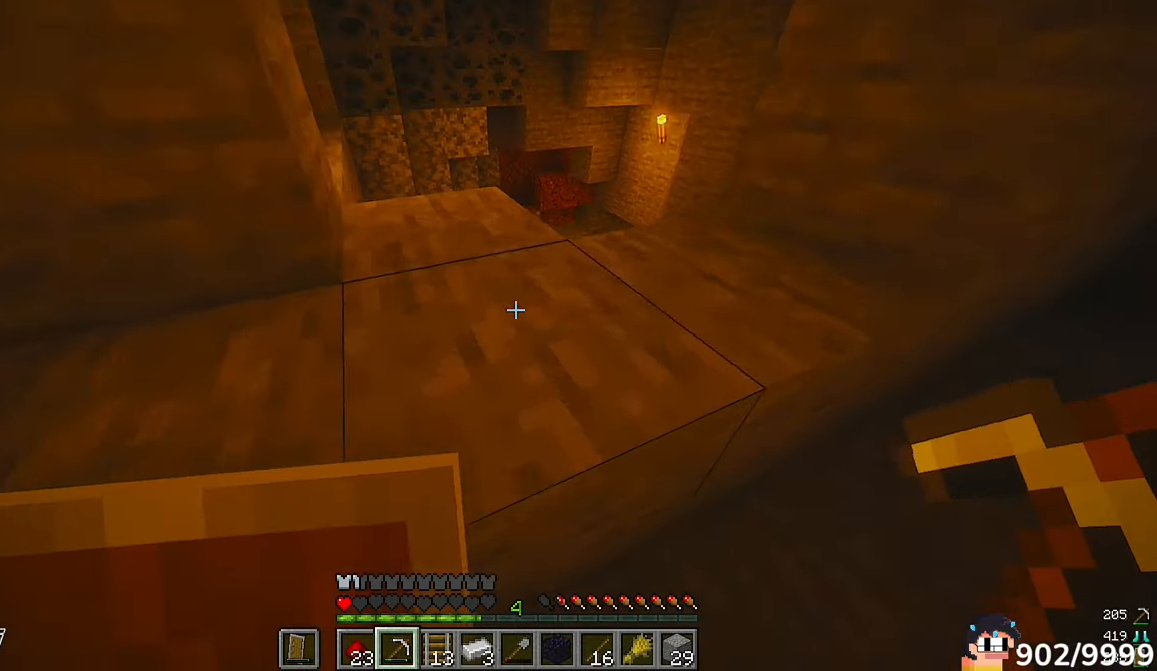
{"keys": ["w"], "mouse": [], "events": [[17, "d", "down"], [150, "d", "up"]]}
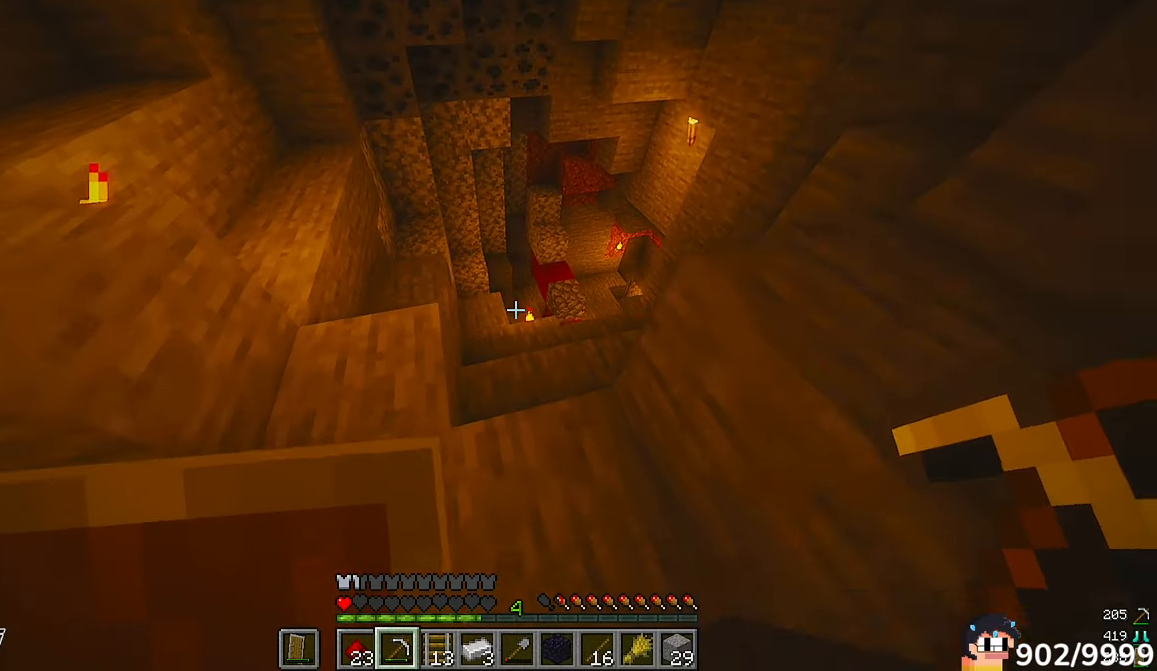
{"keys": ["w"], "mouse": [], "events": [[183, "w", "up"], [217, "a", "down"], [317, "w", "down"], [450, "a", "up"]]}
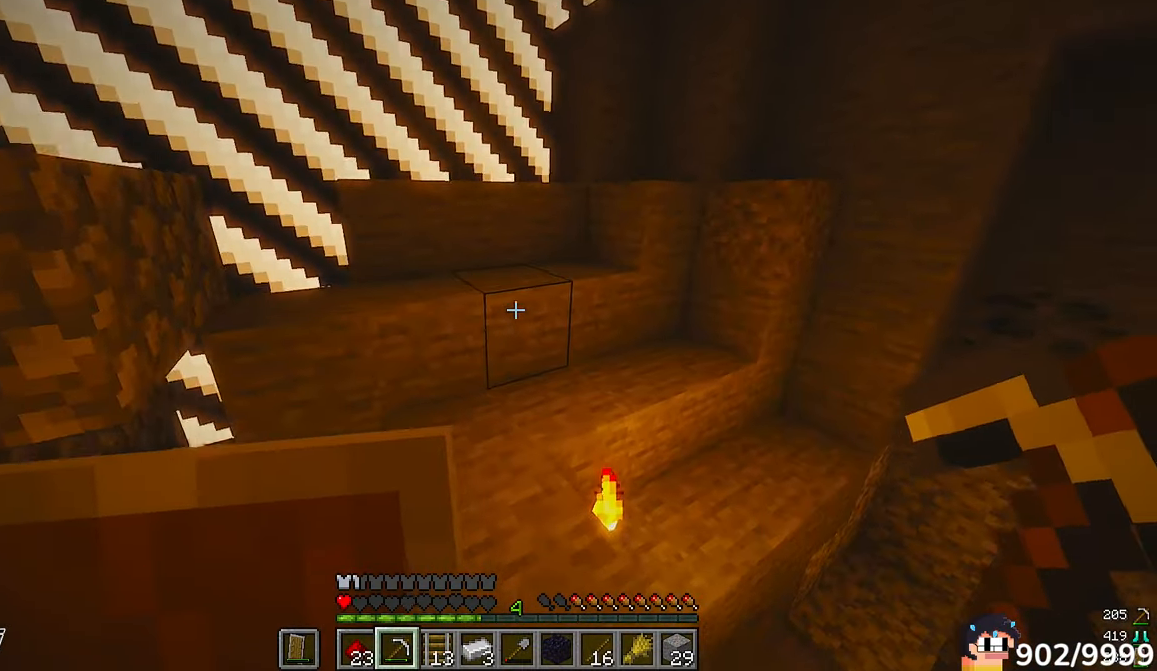
{"keys": ["w"], "mouse": [], "events": []}
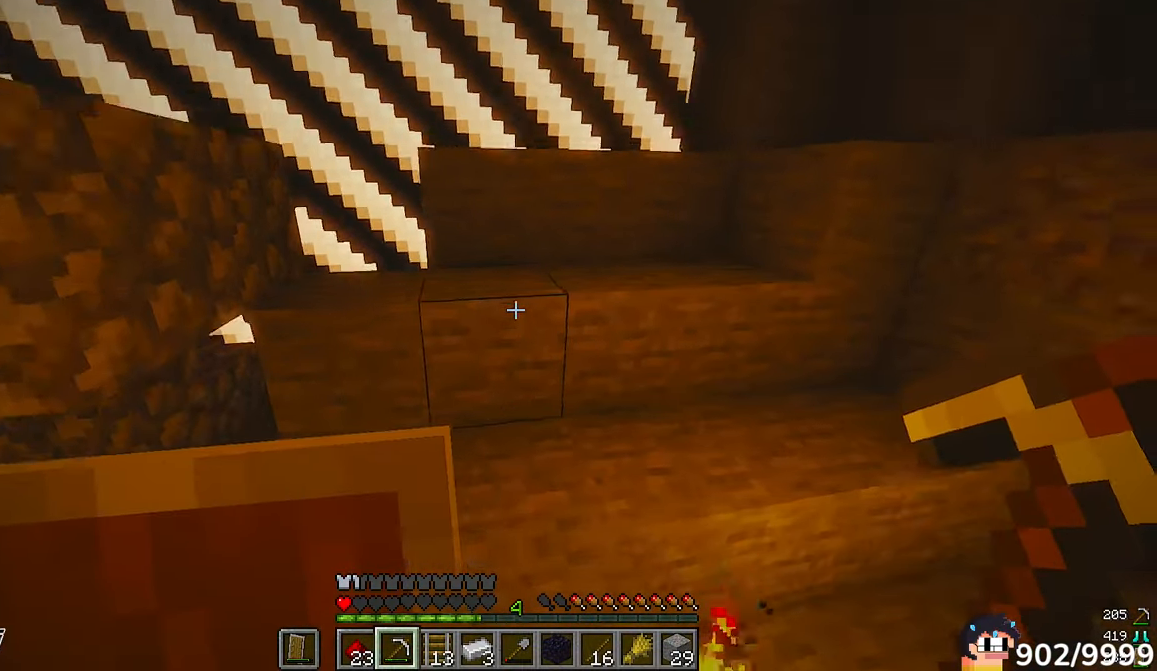
{"keys": ["w"], "mouse": [], "events": []}
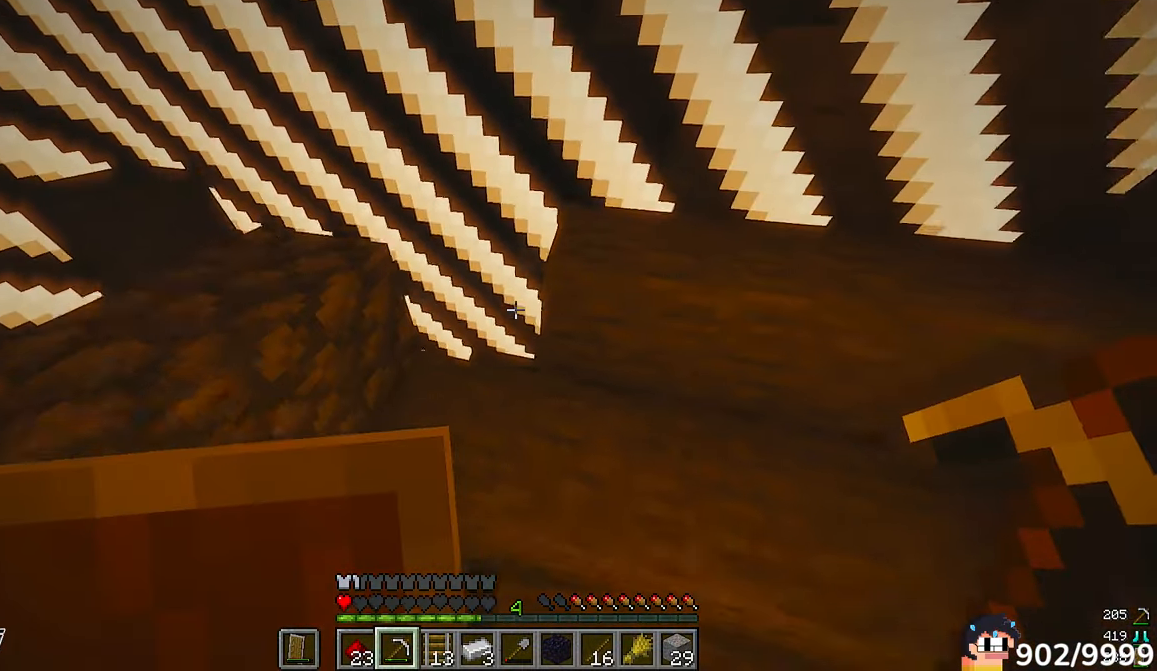
{"keys": ["w"], "mouse": [], "events": [[17, "a", "down"], [350, "a", "up"]]}
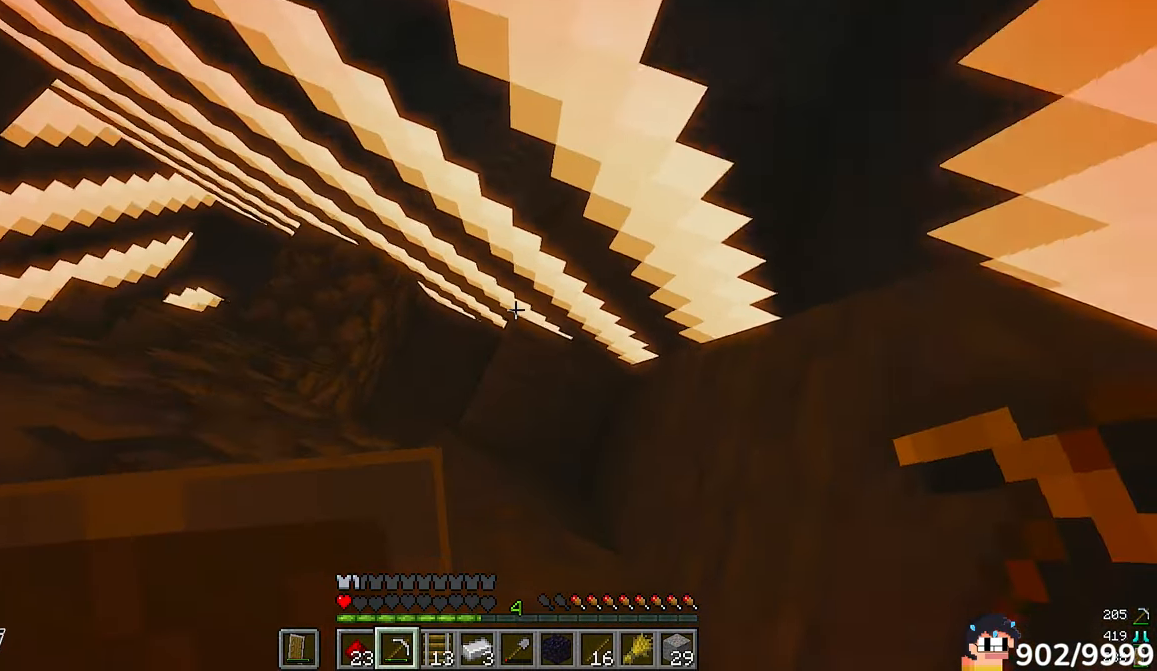
{"keys": ["w"], "mouse": [], "events": [[17, "w", "up"], [150, "a", "down"], [150, "w", "down"], [283, "a", "up"]]}
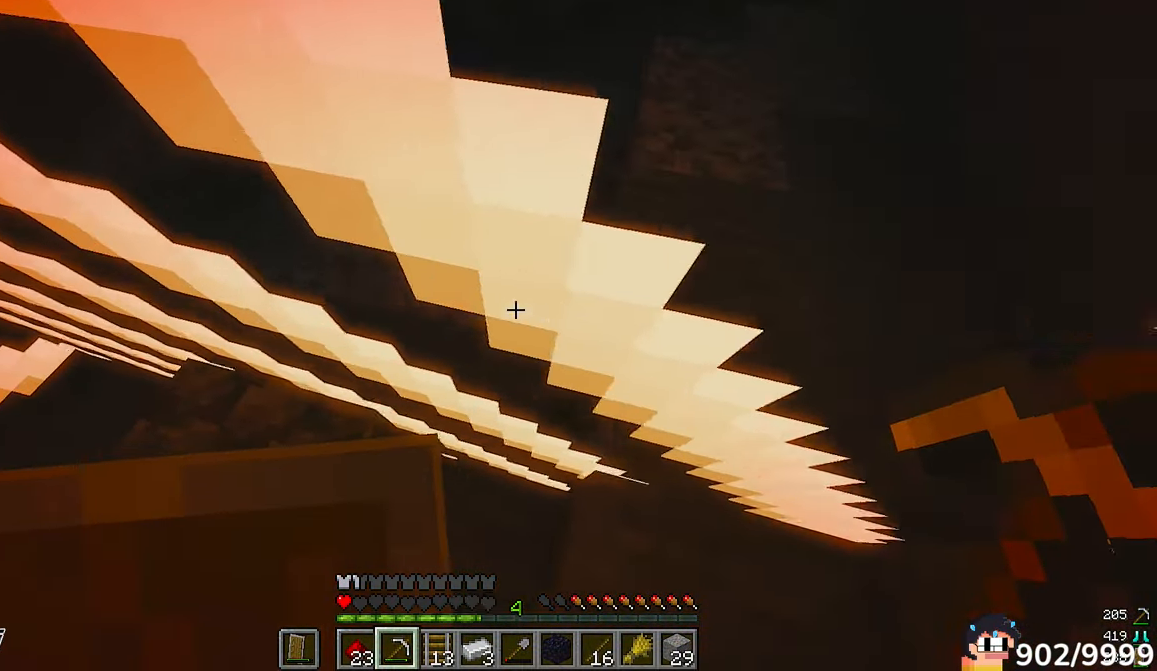
{"keys": ["w"], "mouse": [], "events": []}
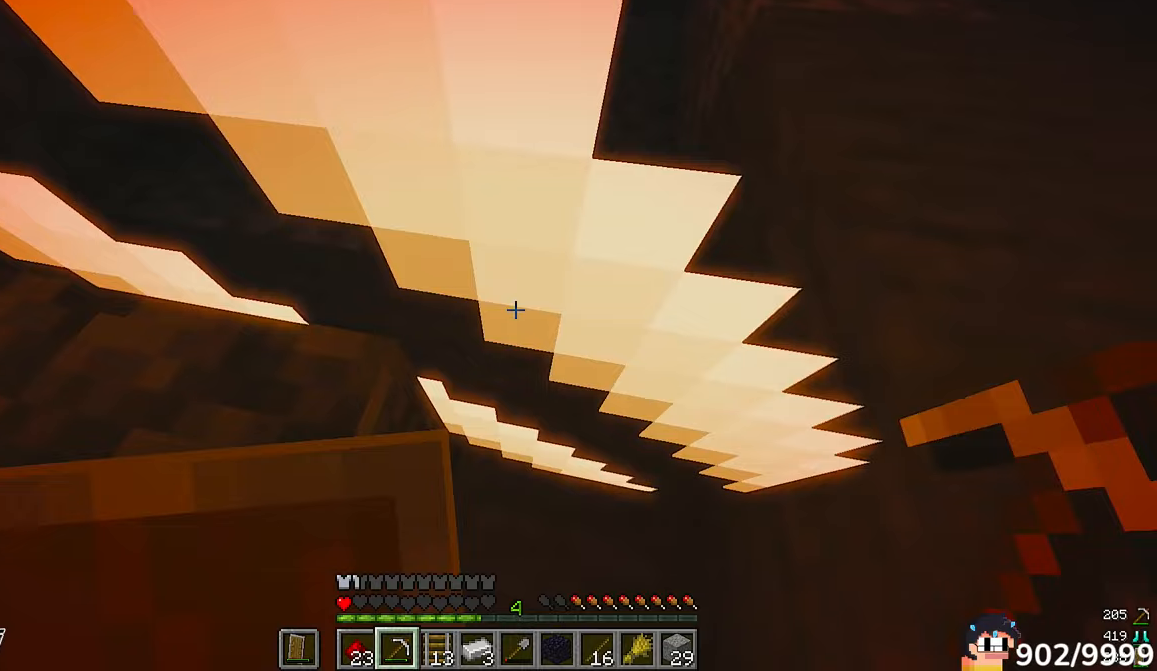
{"keys": [], "mouse": [], "events": [[217, "w", "up"]]}
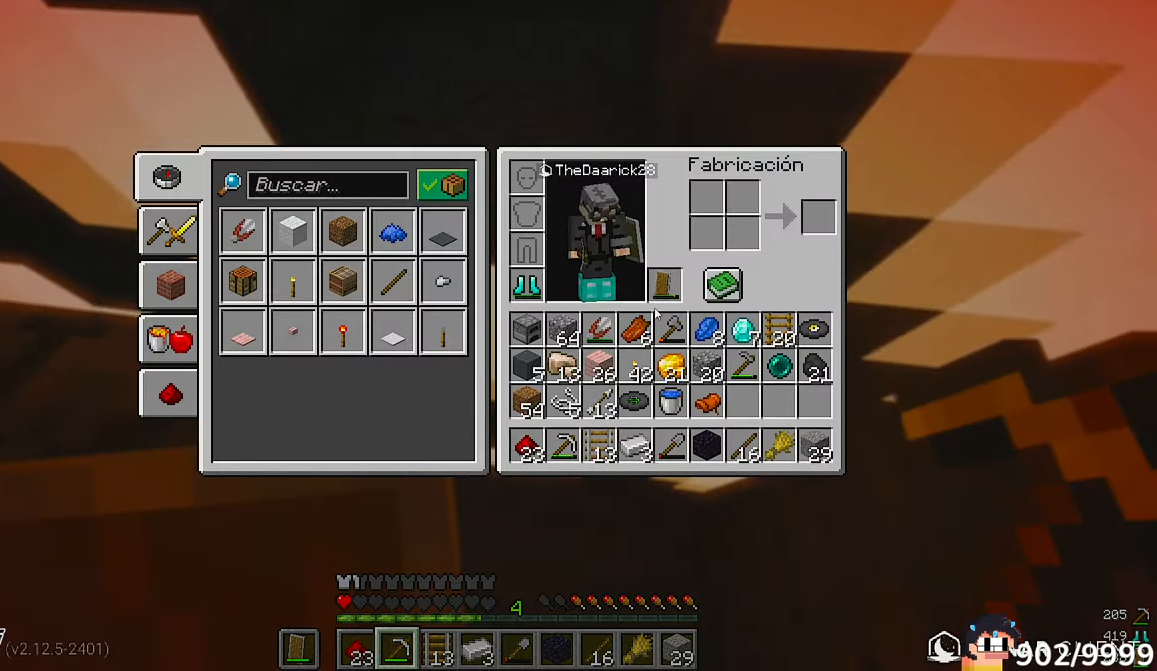
{"keys": [], "mouse": ["left"]}
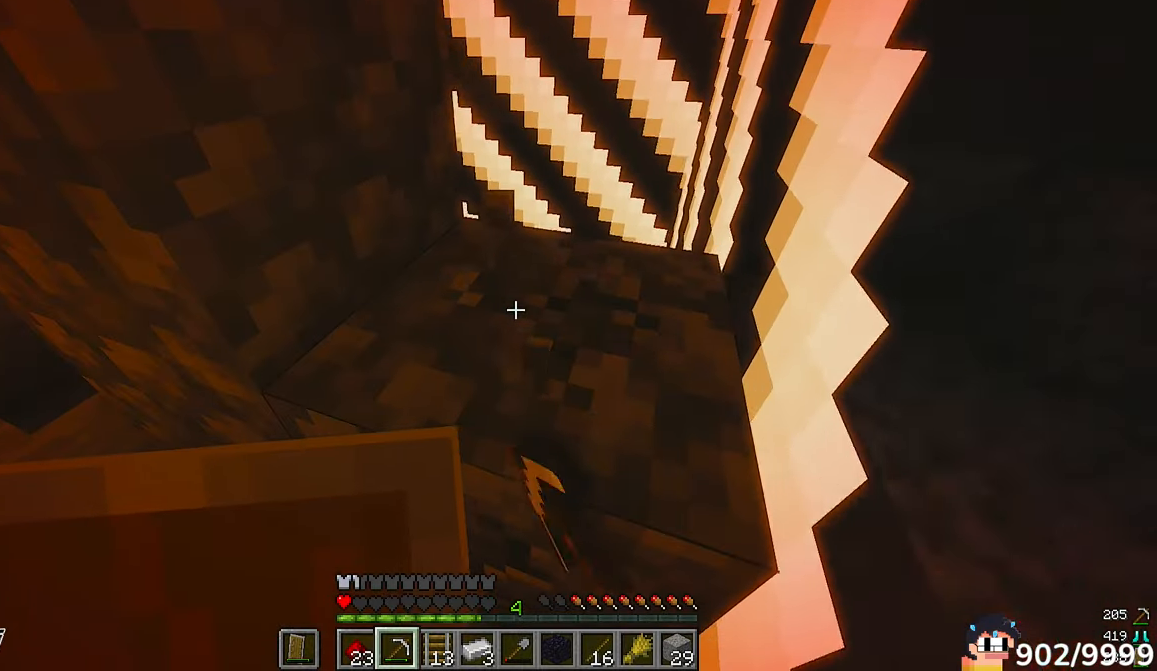
{"keys": [], "mouse": ["left"], "events": []}
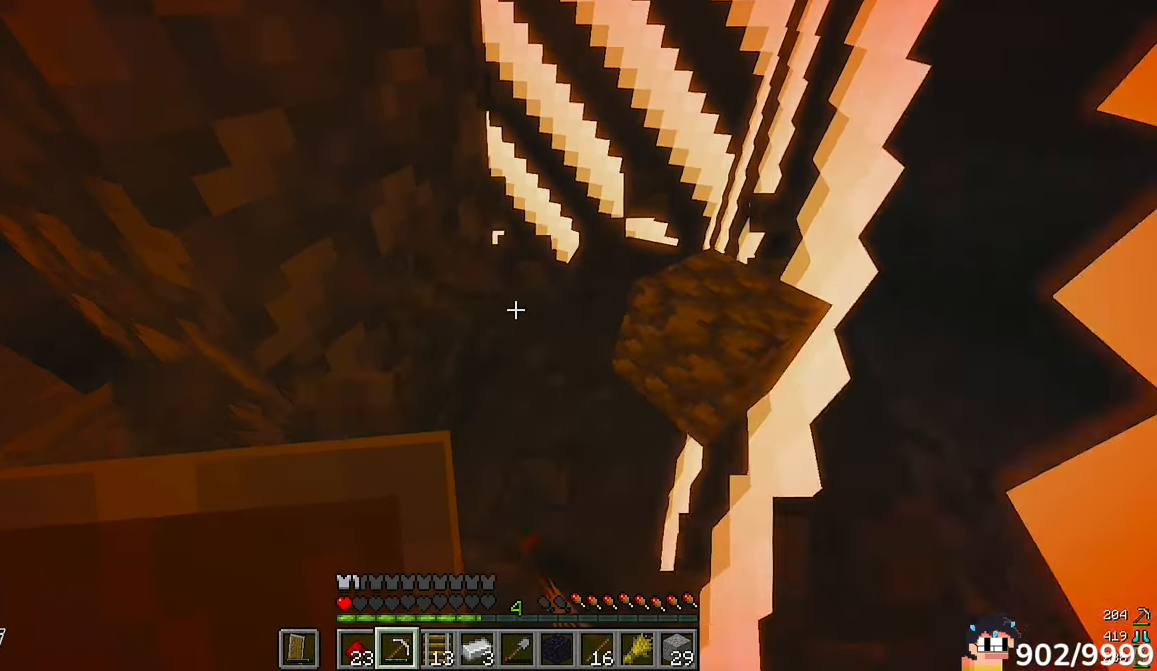
{"keys": [], "mouse": [], "events": [[50, "w", "down"], [183, "mouse_left", "up"], [217, "d", "down"], [450, "d", "up"], [450, "w", "up"]]}
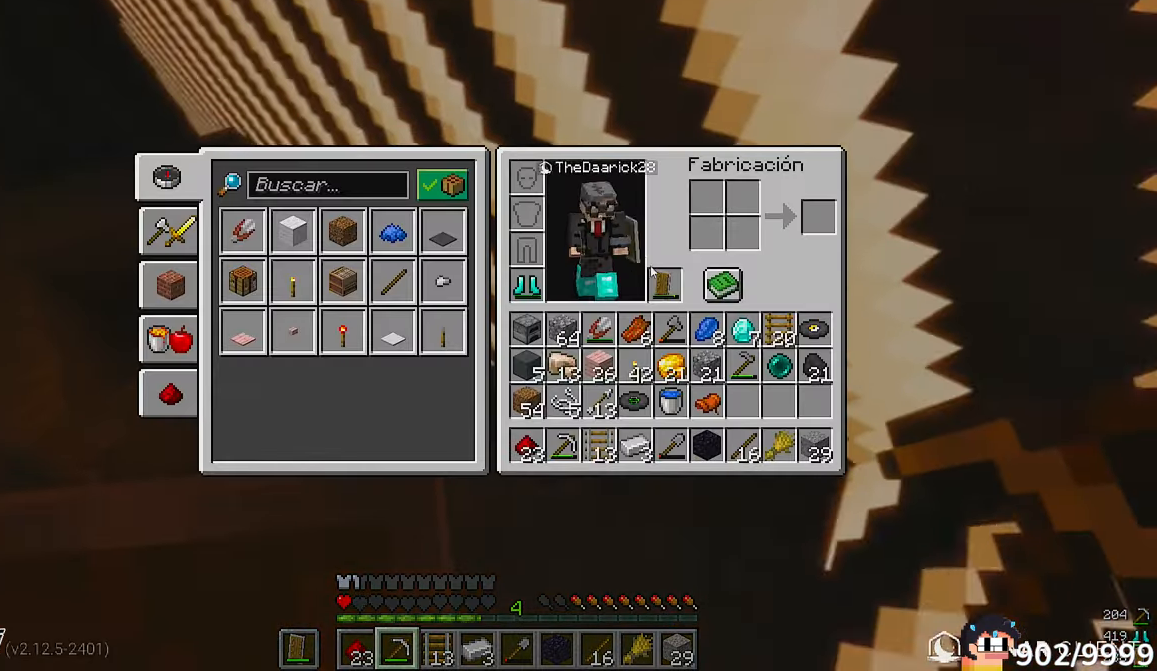
{"keys": [], "mouse": [], "events": []}
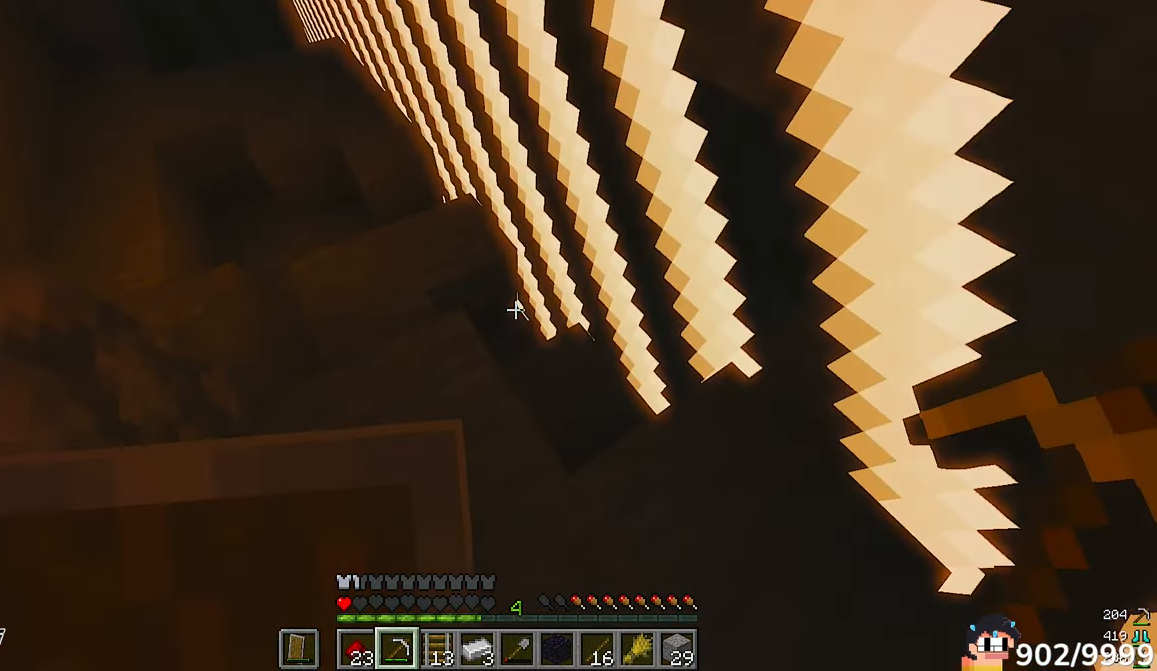
{"keys": [], "mouse": []}
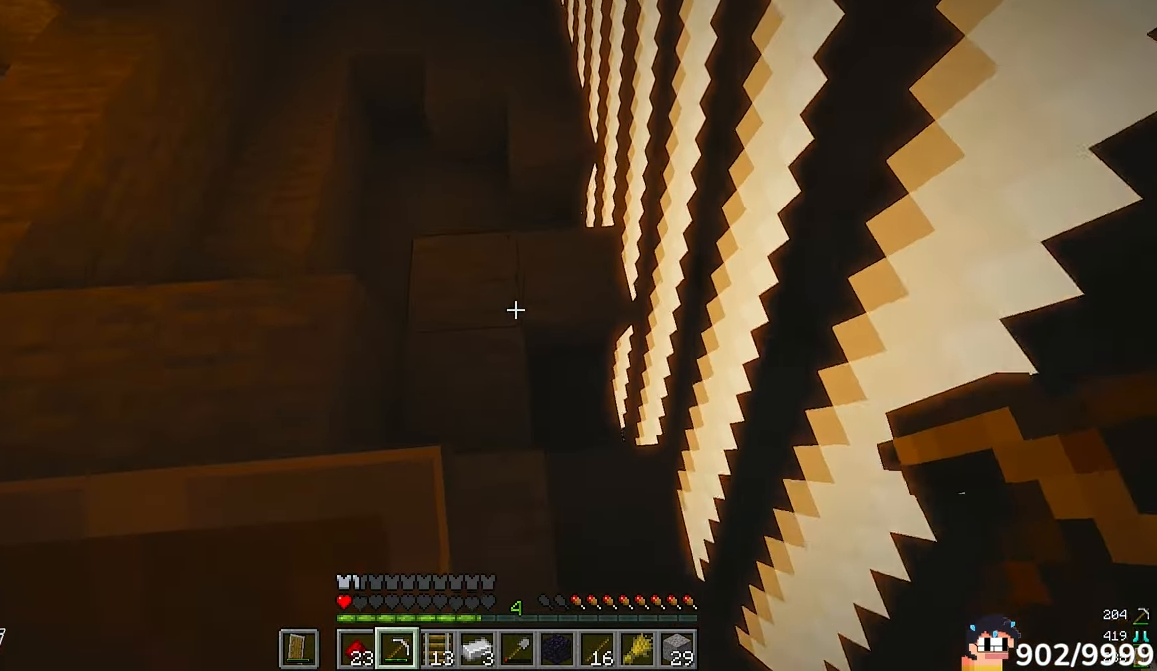
{"keys": ["w"], "mouse": [], "events": [[183, "d", "down"], [383, "w", "down"], [450, "d", "up"]]}
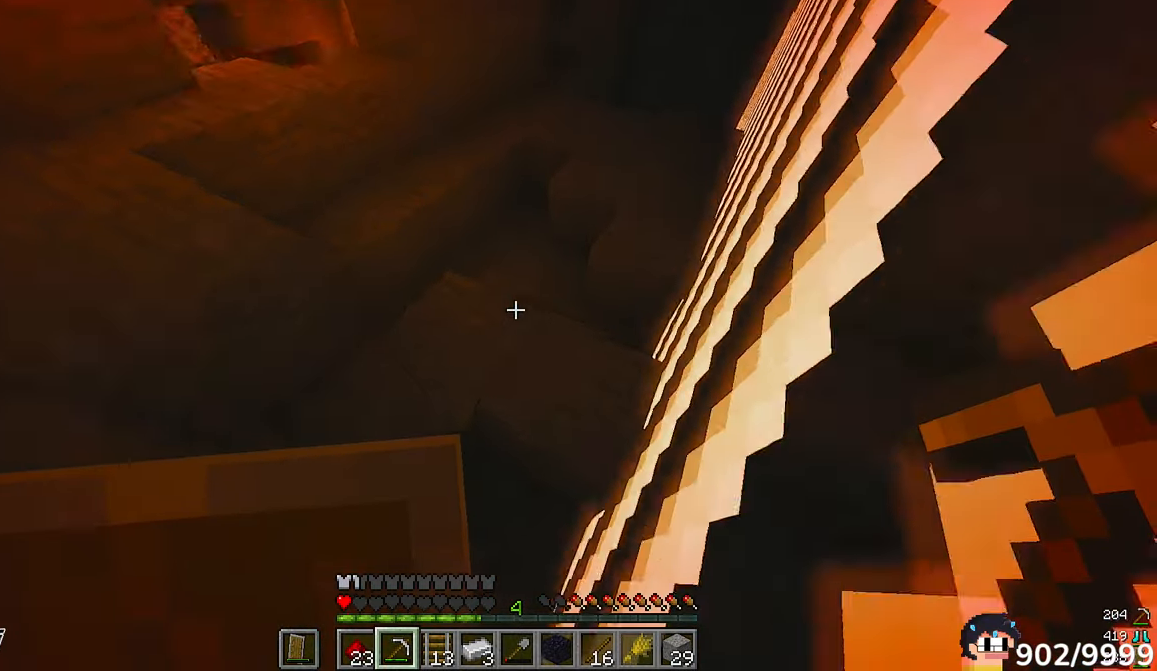
{"keys": ["w"], "mouse": [], "events": []}
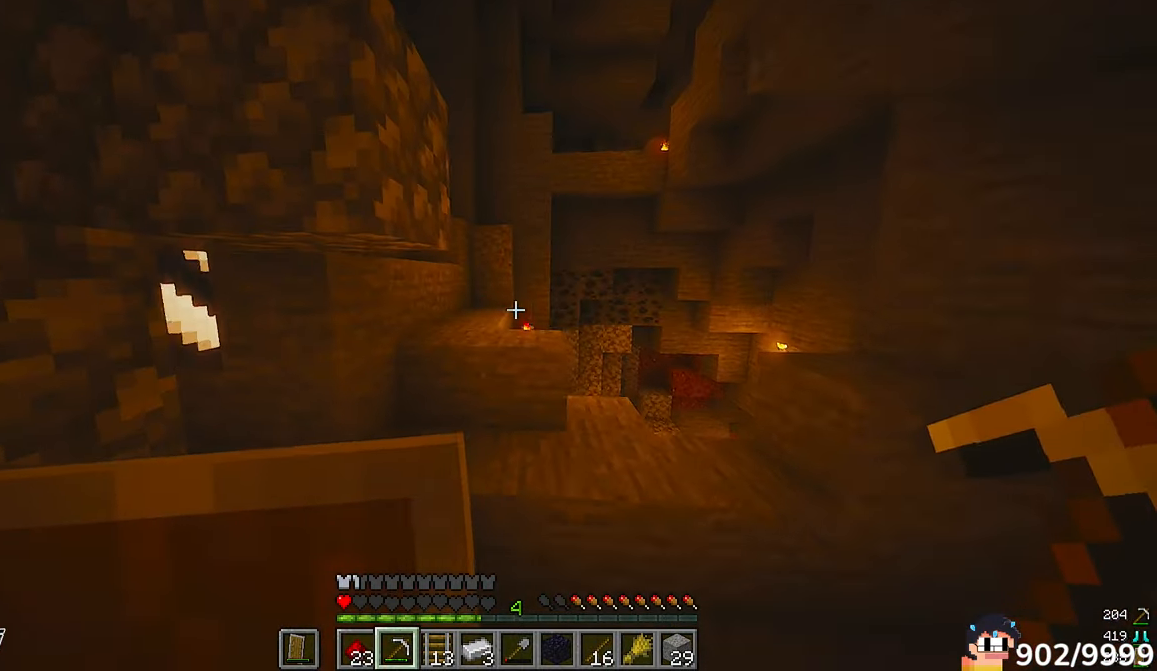
{"keys": ["w"], "mouse": [], "events": []}
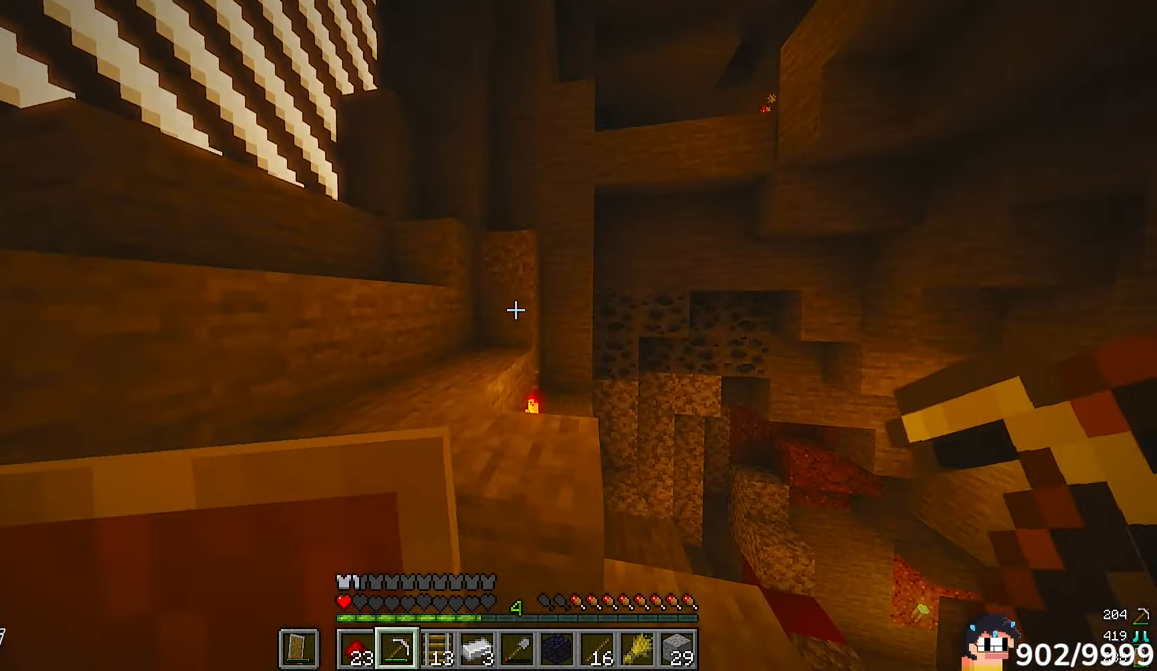
{"keys": ["w"], "mouse": [], "events": []}
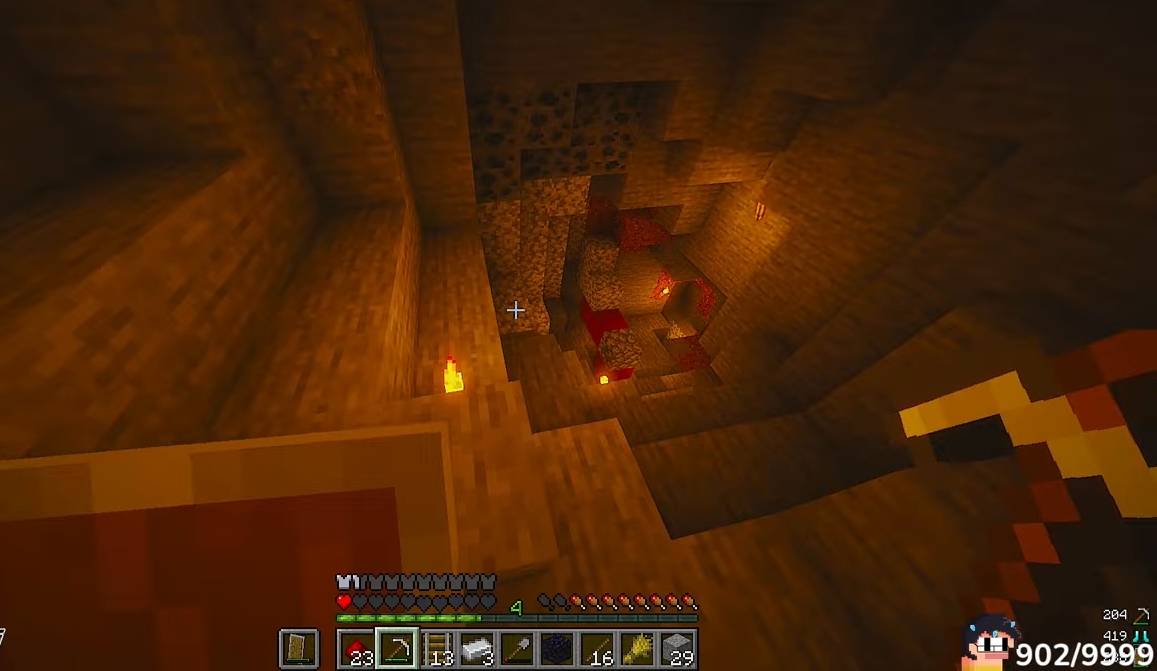
{"keys": ["d", "w"], "mouse": [], "events": [[217, "d", "down"]]}
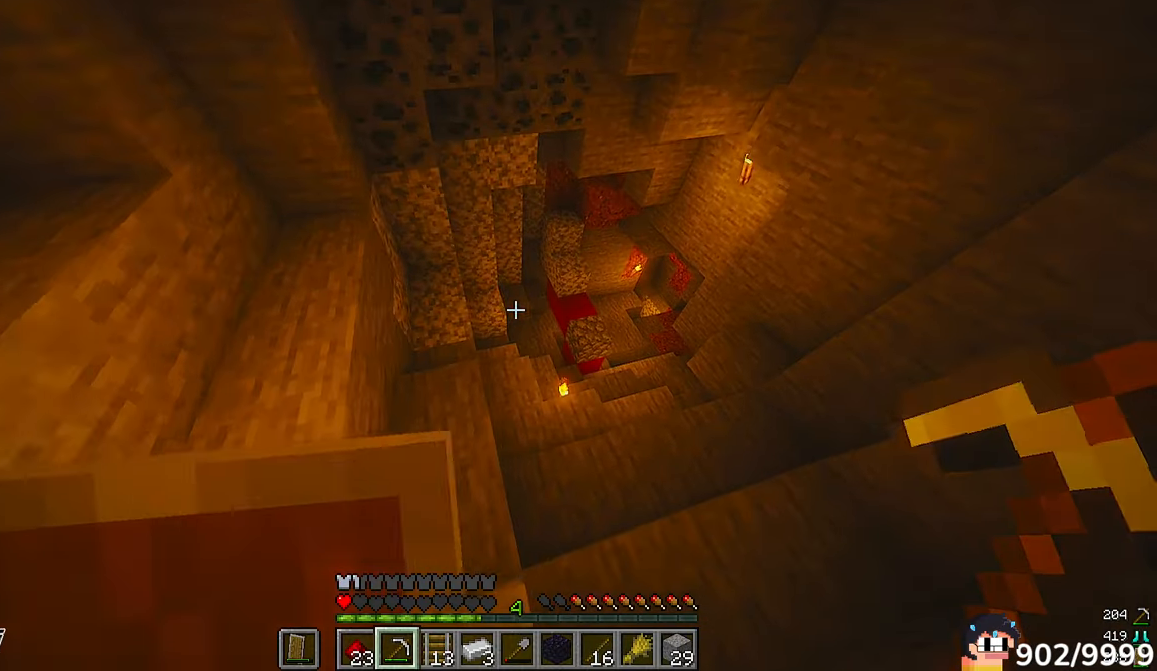
{"keys": ["w"], "mouse": [], "events": [[350, "d", "up"]]}
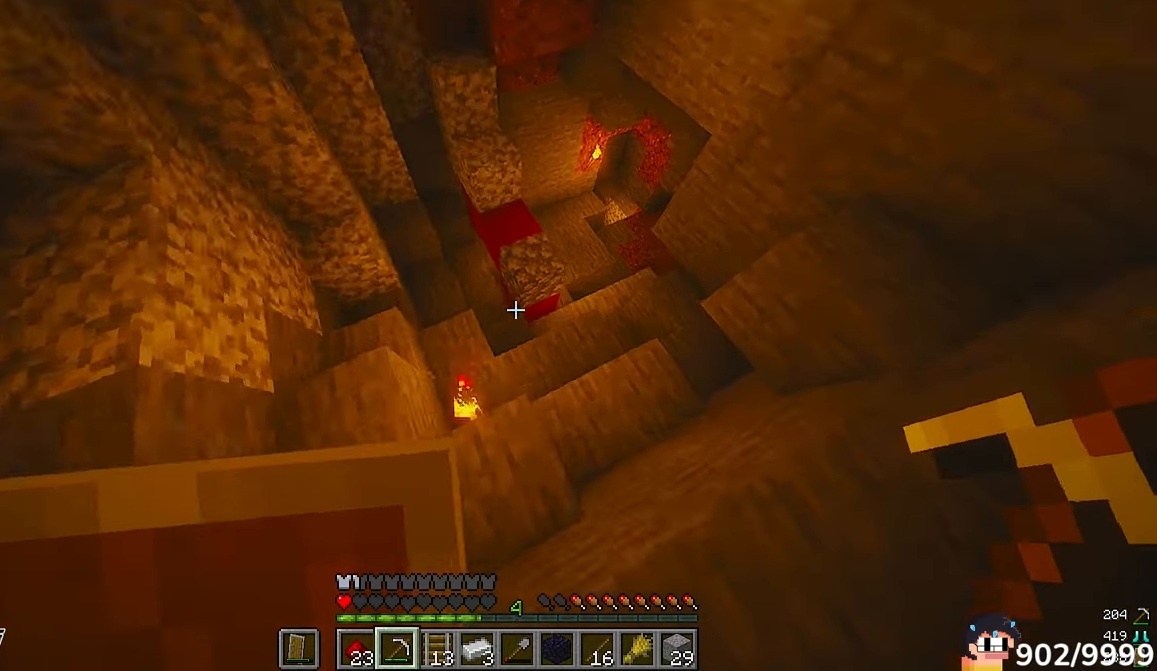
{"keys": [], "mouse": []}
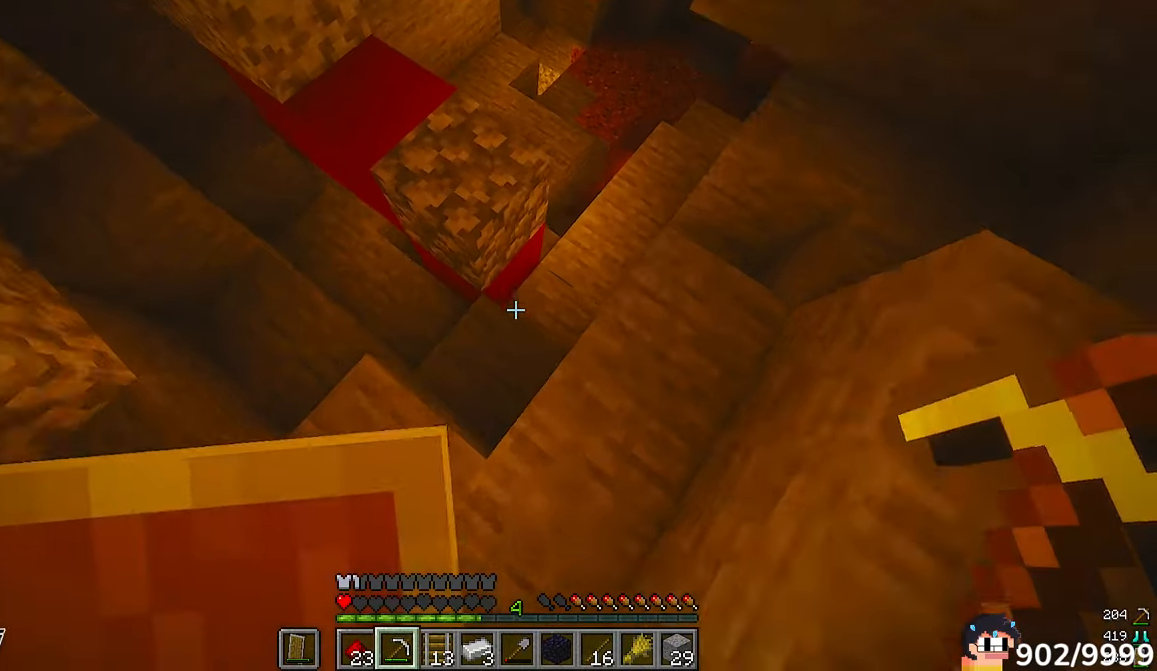
{"keys": ["w"], "mouse": []}
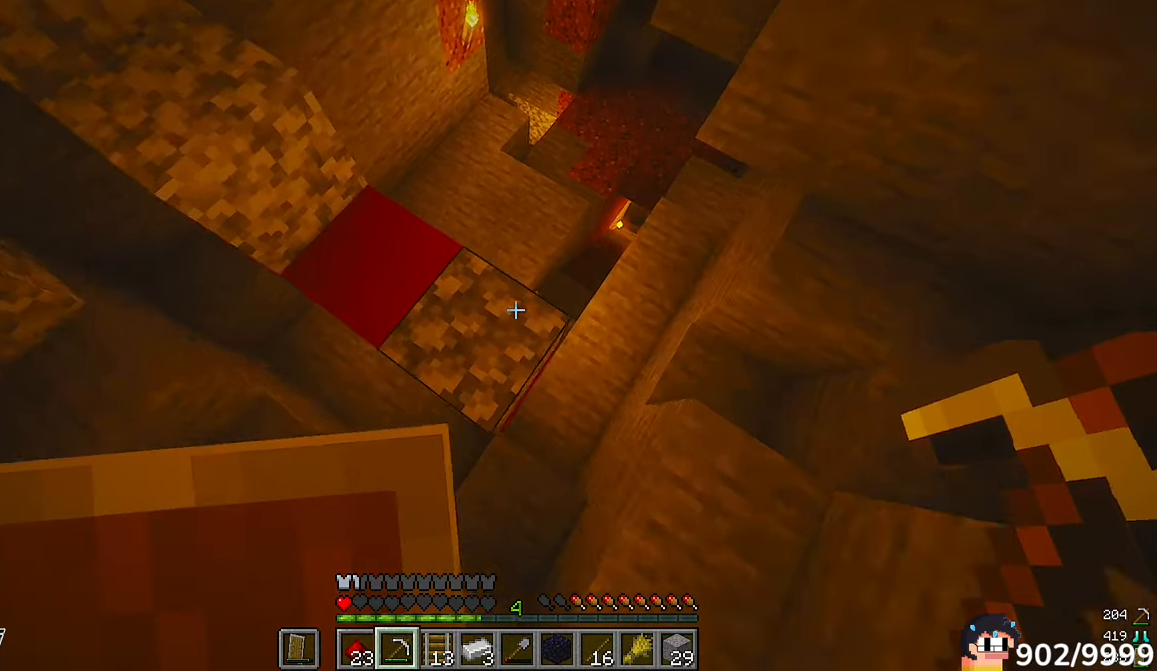
{"keys": ["a"], "mouse": []}